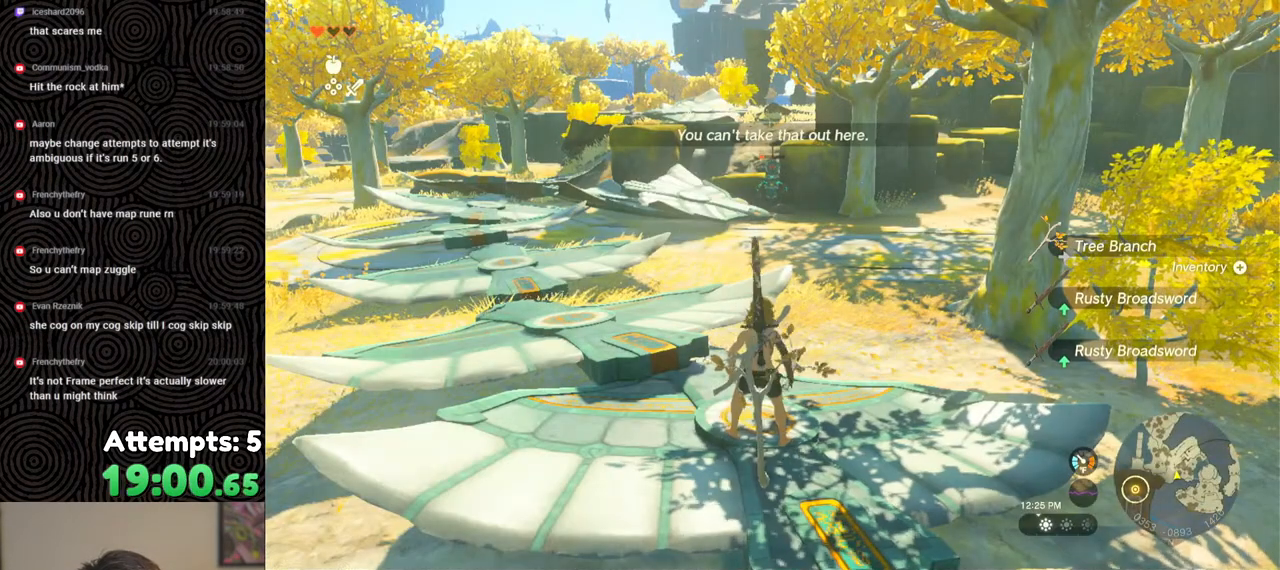
Gameplay with a controller (Nintendo layout); each line is a JSON object with the inputs held at the frame after it. "events" lists button and stick changes between this image and that frame as [ms after this image, input, new state], when the widget could be followed in between. Not read: L3 R3.
{"buttons": [], "left_stick": "center", "right_stick": "center", "events": [[83, "START", "down"], [250, "START", "up"]]}
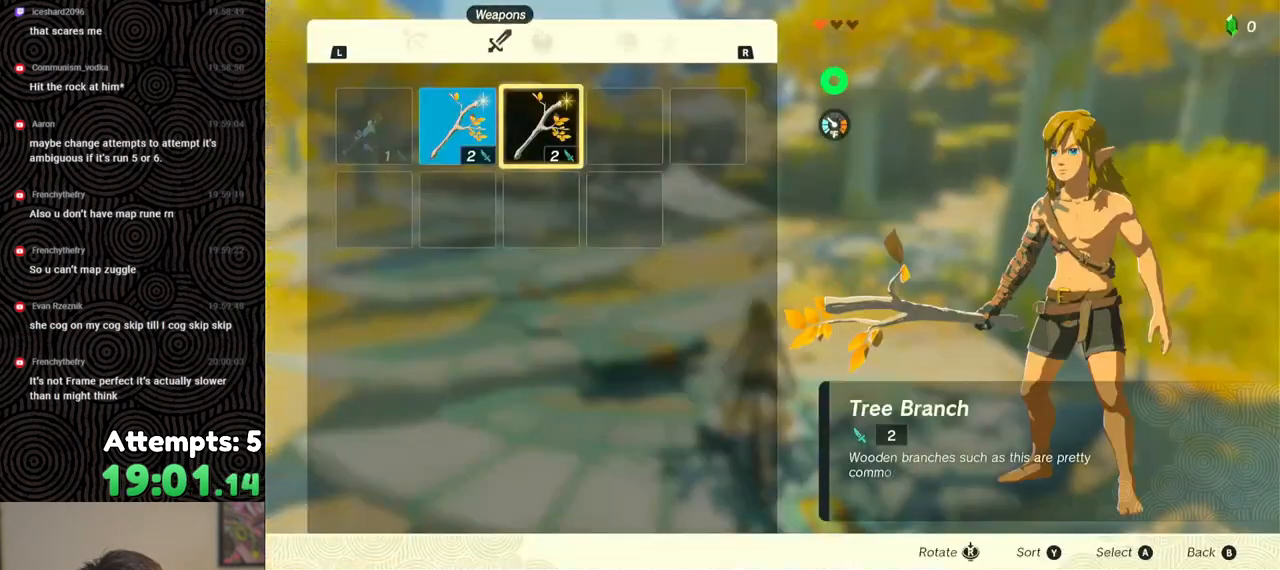
{"buttons": [], "left_stick": "center", "right_stick": "center", "events": [[217, "B", "down"], [333, "B", "up"], [350, "left_stick", "down"], [433, "left_stick", "center"]]}
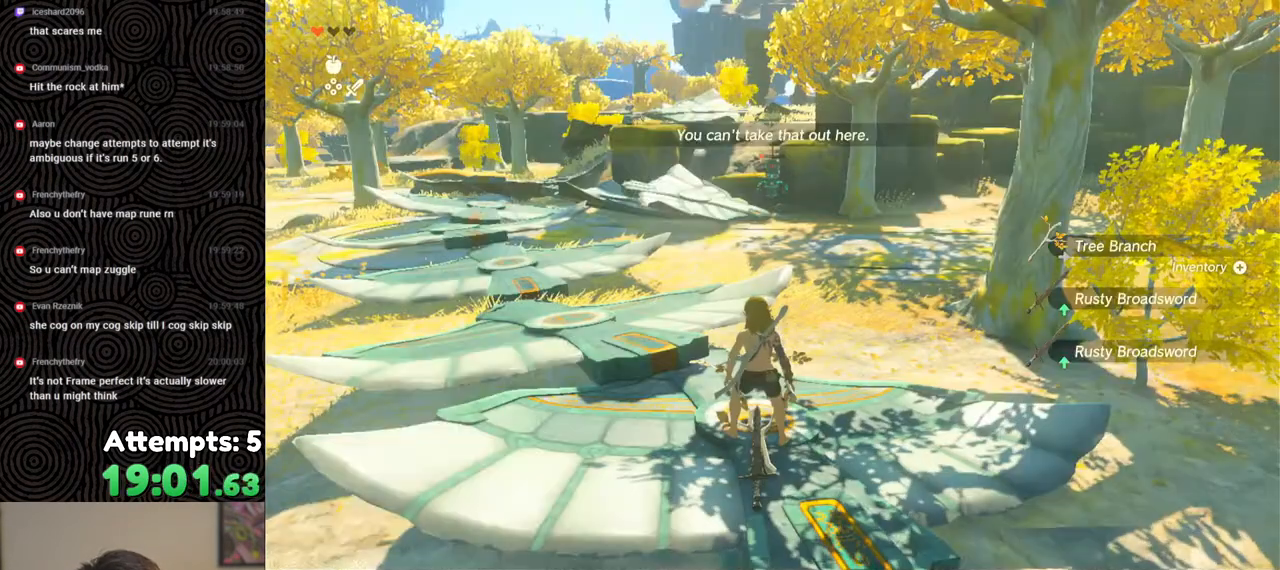
{"buttons": ["A"], "left_stick": "center", "right_stick": "center", "events": [[17, "A", "down"], [83, "A", "up"], [150, "A", "down"], [233, "A", "up"], [300, "A", "down"], [300, "left_stick", "up"], [383, "A", "up"], [383, "left_stick", "center"], [417, "A", "down"]]}
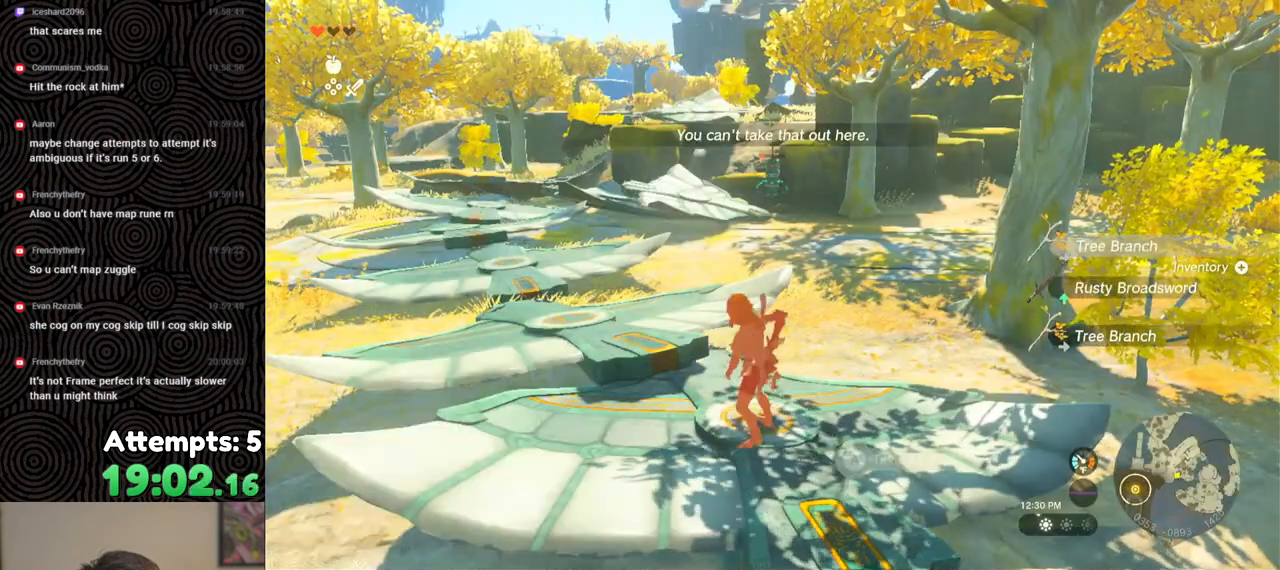
{"buttons": ["A"], "left_stick": "center", "right_stick": "center", "events": [[17, "A", "up"], [117, "START", "down"], [267, "START", "up"], [500, "A", "down"]]}
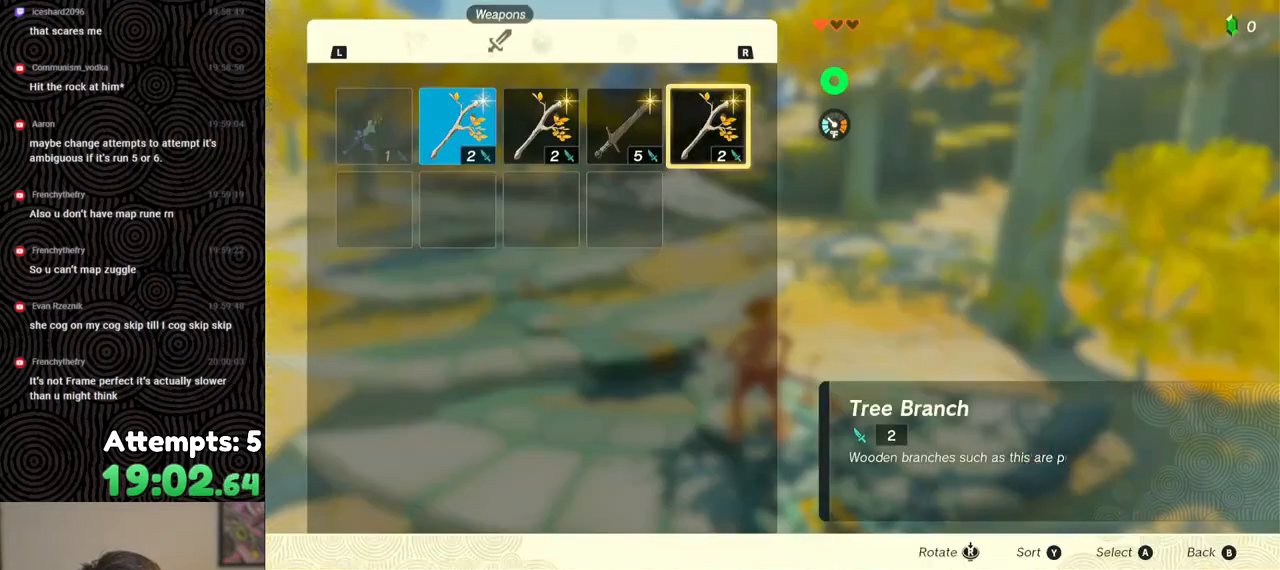
{"buttons": [], "left_stick": "center", "right_stick": "center", "events": [[100, "DPAD_DOWN", "down"], [117, "A", "up"], [167, "DPAD_DOWN", "up"], [217, "A", "down"], [317, "A", "up"], [367, "DPAD_LEFT", "down"], [450, "DPAD_LEFT", "up"]]}
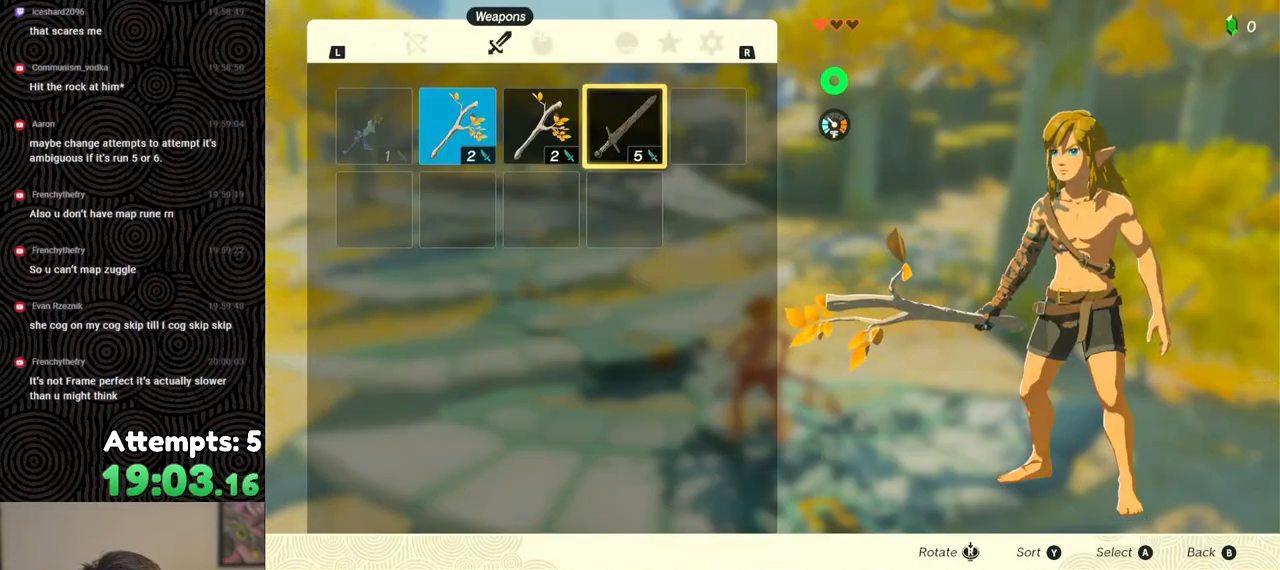
{"buttons": [], "left_stick": "center", "right_stick": "center", "events": [[17, "A", "down"], [117, "A", "up"], [150, "DPAD_DOWN", "down"], [250, "DPAD_DOWN", "up"], [267, "A", "down"], [383, "A", "up"], [383, "DPAD_LEFT", "down"], [450, "DPAD_LEFT", "up"]]}
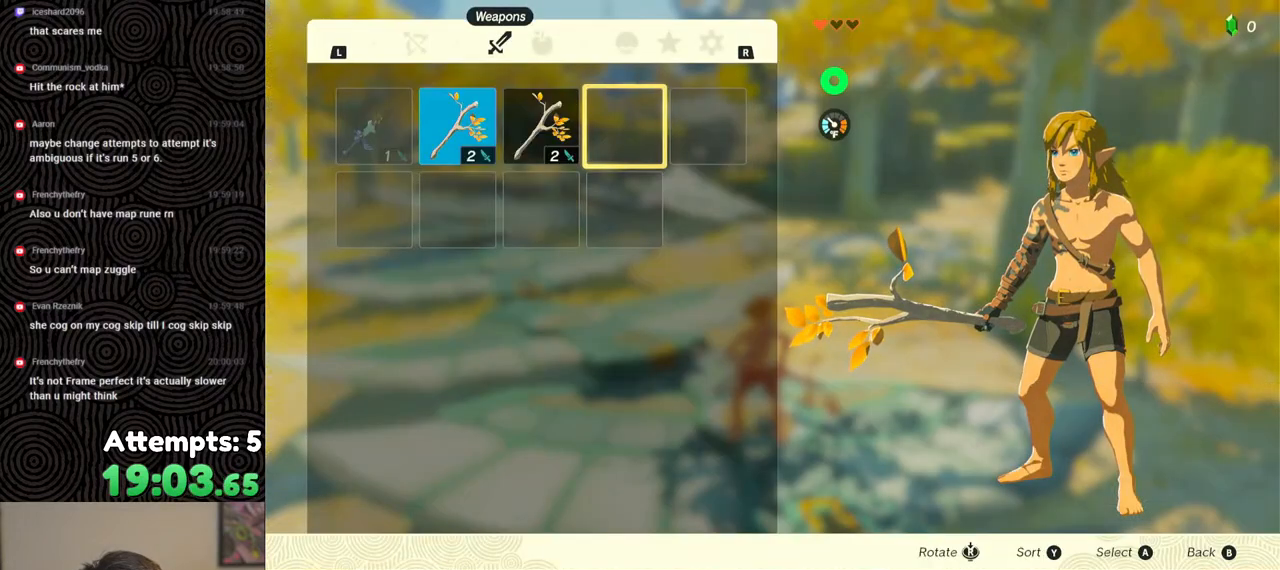
{"buttons": [], "left_stick": "center", "right_stick": "center", "events": [[133, "DPAD_LEFT", "down"], [217, "DPAD_LEFT", "up"], [317, "A", "down"], [433, "A", "up"], [433, "DPAD_DOWN", "down"], [500, "DPAD_DOWN", "up"]]}
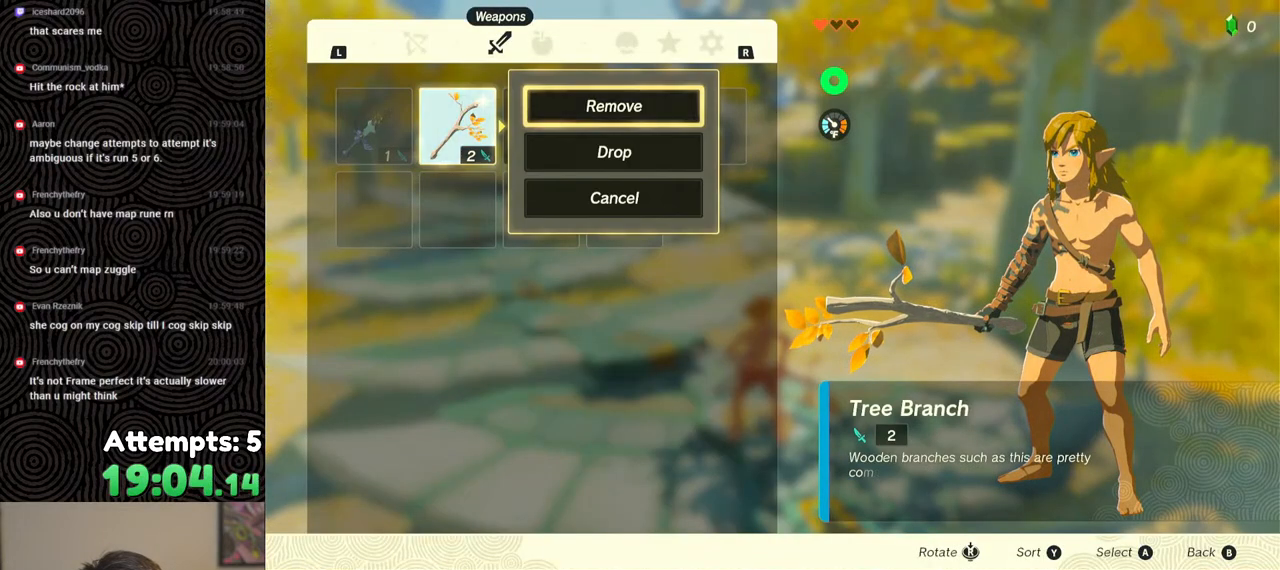
{"buttons": ["A"], "left_stick": "center", "right_stick": "center", "events": [[33, "A", "down"], [133, "A", "up"], [200, "DPAD_RIGHT", "down"], [300, "DPAD_RIGHT", "up"], [317, "A", "down"], [400, "A", "up"], [450, "A", "down"]]}
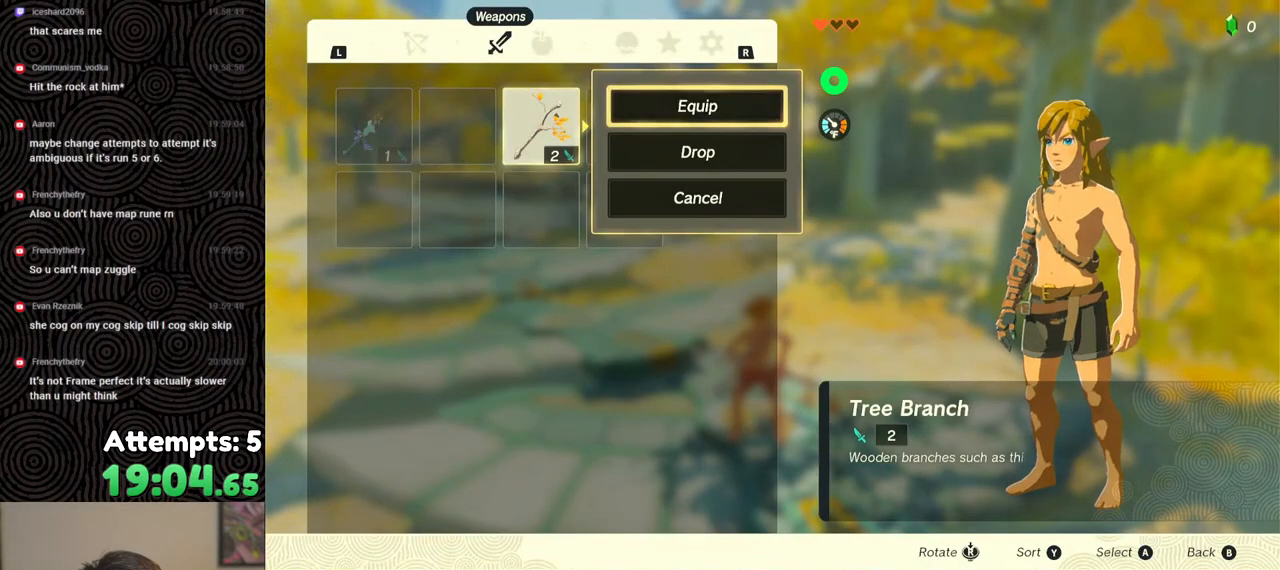
{"buttons": [], "left_stick": "center", "right_stick": "center", "events": [[33, "A", "up"]]}
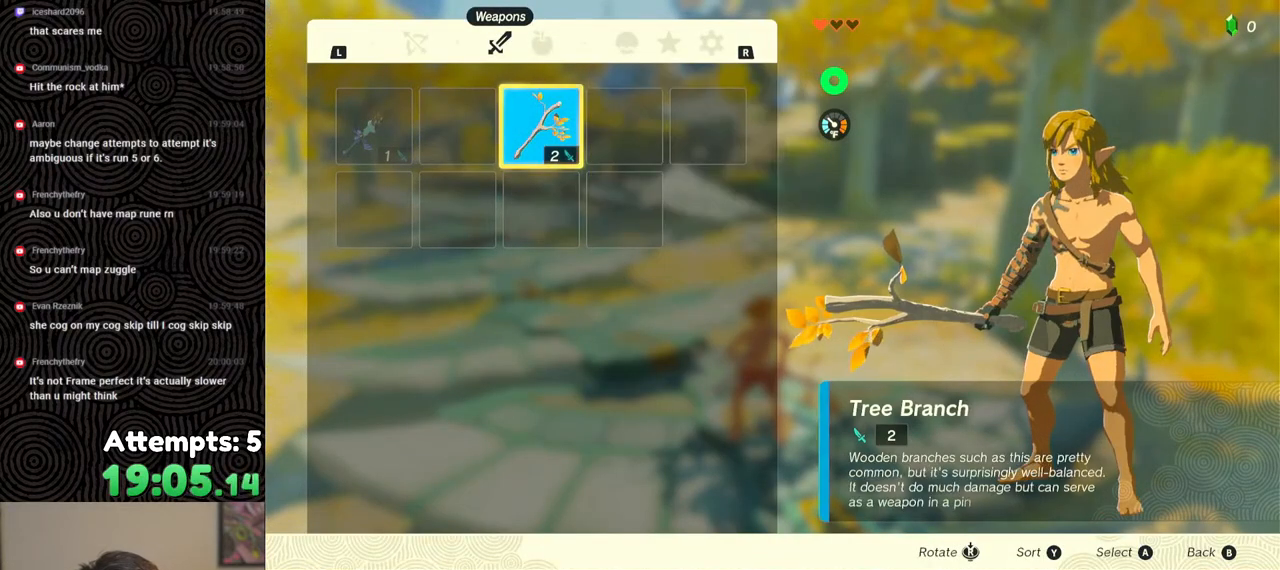
{"buttons": [], "left_stick": "center", "right_stick": "center", "events": [[67, "START", "down"], [150, "START", "up"], [200, "START", "down"], [300, "START", "up"]]}
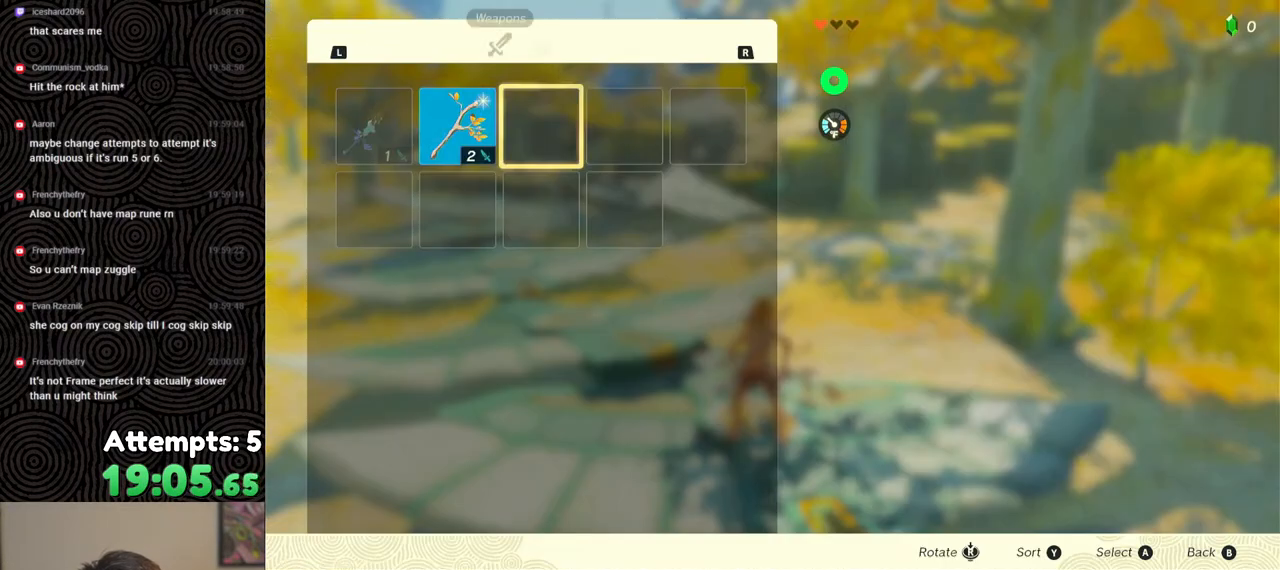
{"buttons": ["DPAD_DOWN"], "left_stick": "center", "right_stick": "center", "events": [[183, "DPAD_LEFT", "down"], [283, "DPAD_LEFT", "up"], [333, "A", "down"], [433, "A", "up"], [433, "DPAD_DOWN", "down"]]}
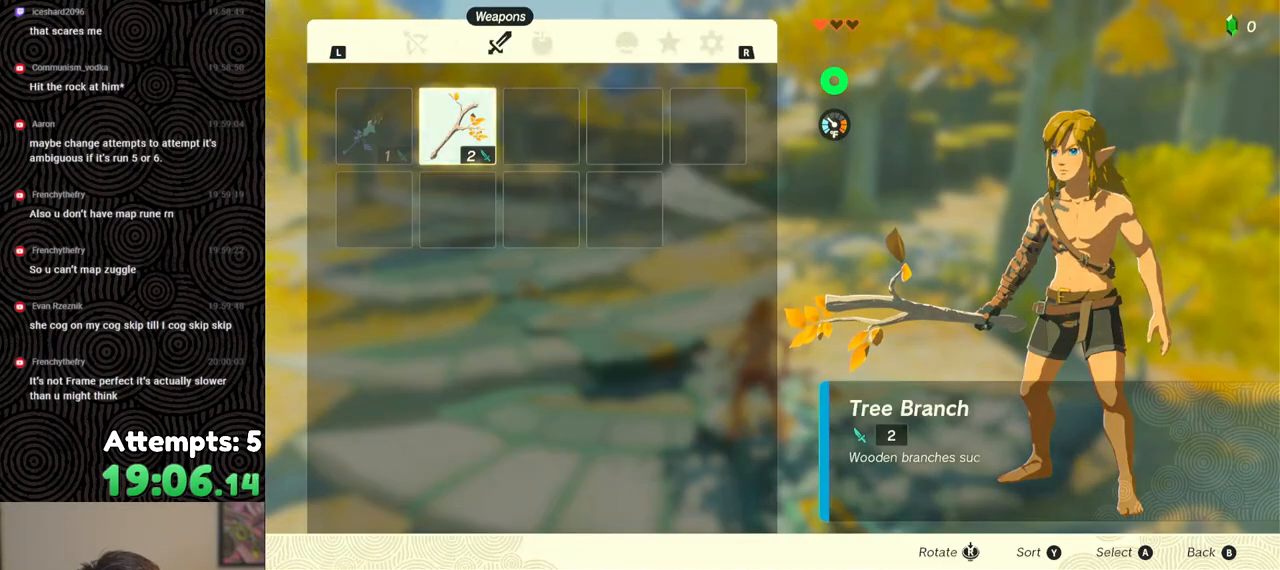
{"buttons": [], "left_stick": "center", "right_stick": "center", "events": [[17, "DPAD_DOWN", "up"], [33, "A", "down"], [117, "A", "up"], [217, "B", "down"], [300, "B", "up"], [417, "left_stick", "down"], [500, "left_stick", "center"]]}
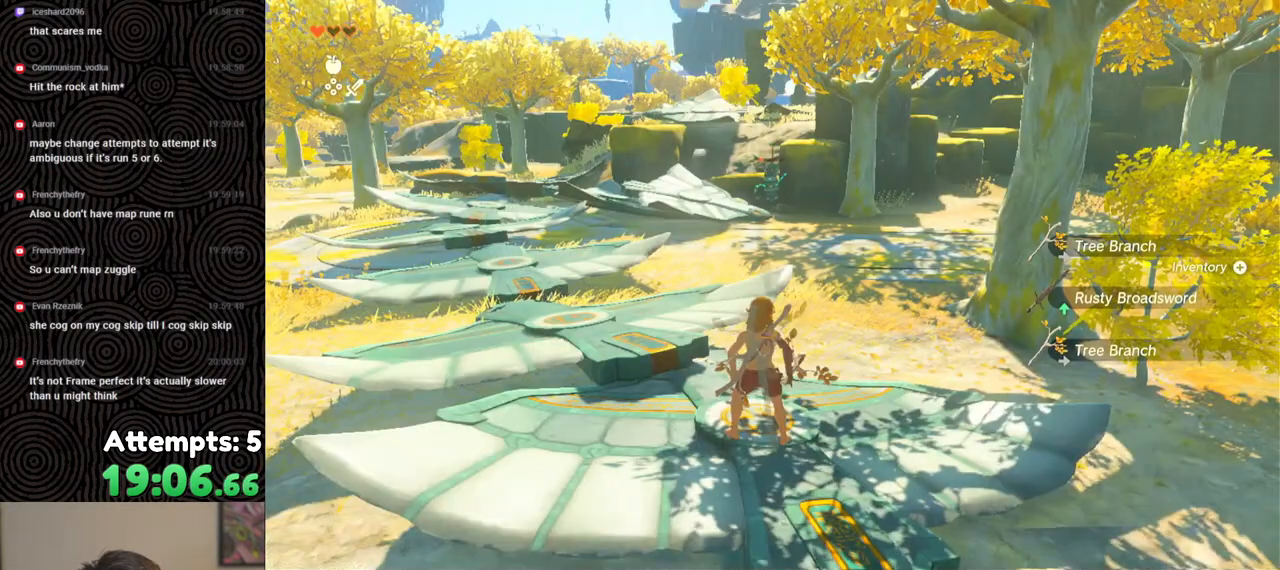
{"buttons": [], "left_stick": "center", "right_stick": "center", "events": [[100, "A", "down"], [167, "A", "up"], [250, "A", "down"], [333, "A", "up"], [383, "A", "down"], [383, "left_stick", "up"], [467, "A", "up"], [483, "left_stick", "center"]]}
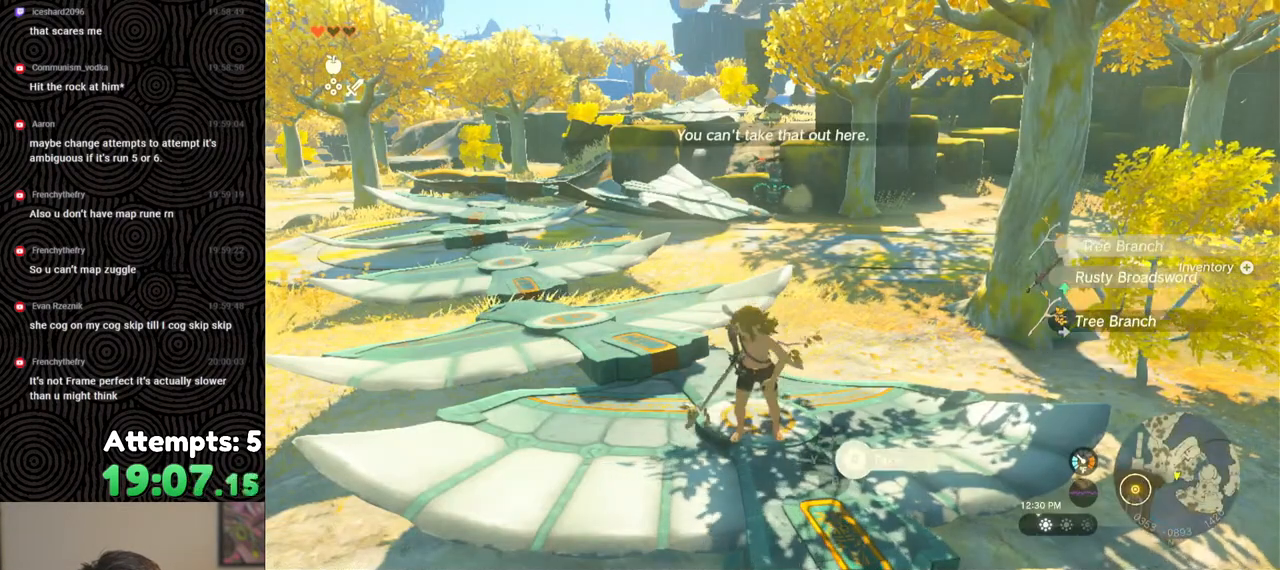
{"buttons": [], "left_stick": "center", "right_stick": "center", "events": [[100, "START", "down"], [233, "START", "up"]]}
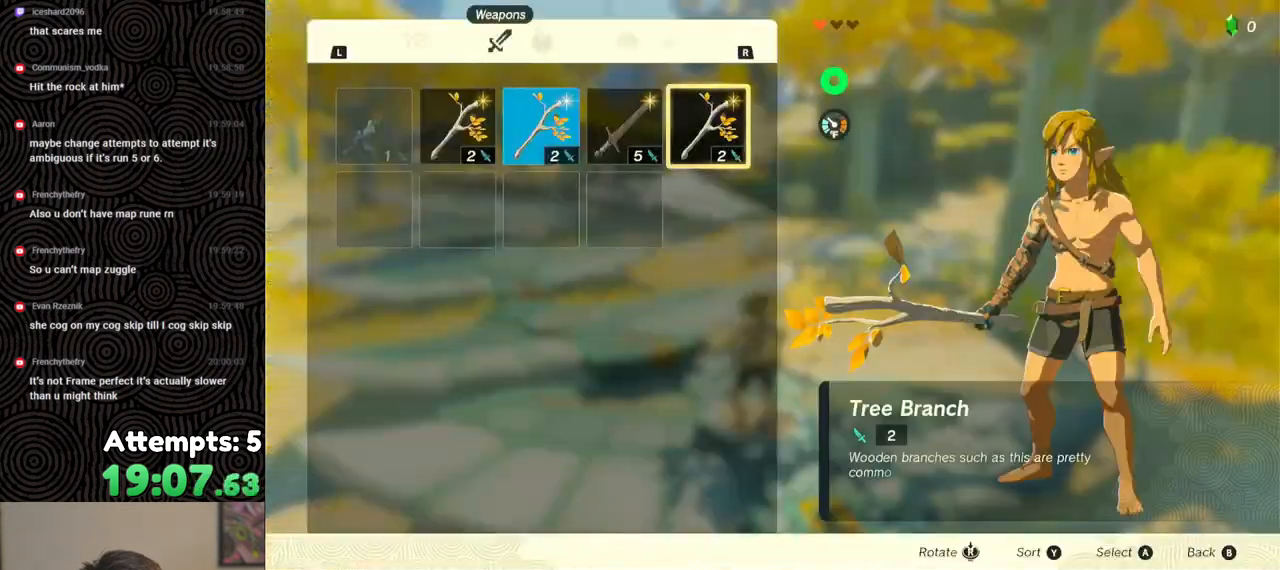
{"buttons": [], "left_stick": "center", "right_stick": "center", "events": [[67, "A", "down"], [183, "A", "up"], [183, "DPAD_DOWN", "down"], [233, "DPAD_DOWN", "up"], [283, "A", "down"], [383, "A", "up"], [417, "DPAD_LEFT", "down"], [500, "DPAD_LEFT", "up"]]}
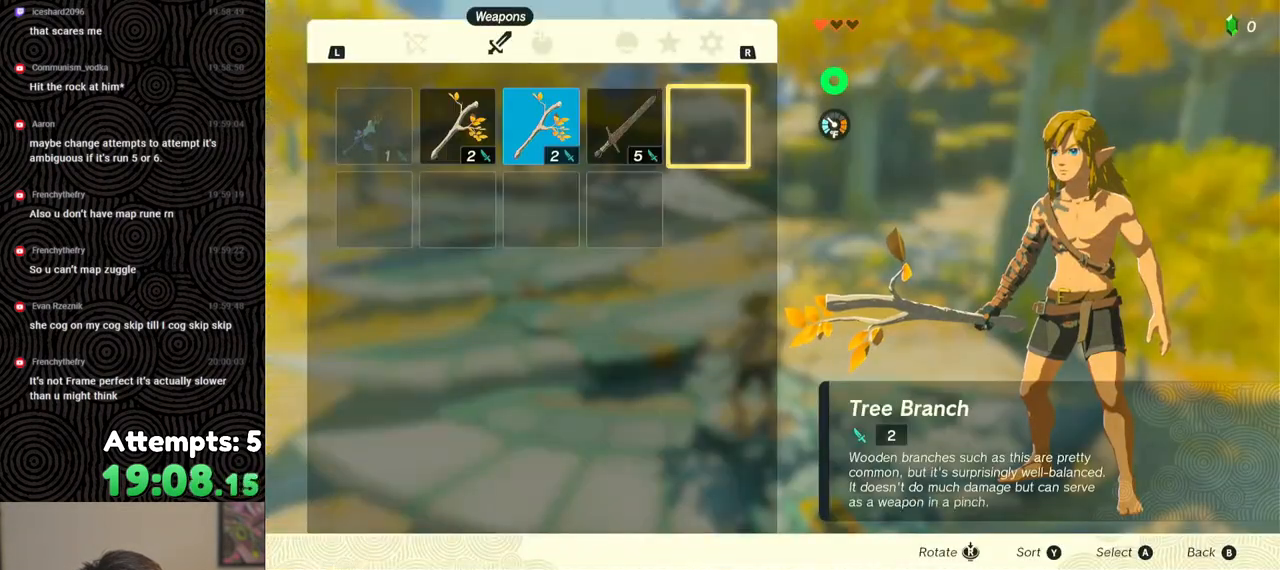
{"buttons": [], "left_stick": "center", "right_stick": "center", "events": [[167, "A", "down"], [283, "A", "up"], [283, "DPAD_DOWN", "down"], [367, "DPAD_DOWN", "up"], [400, "A", "down"], [500, "A", "up"]]}
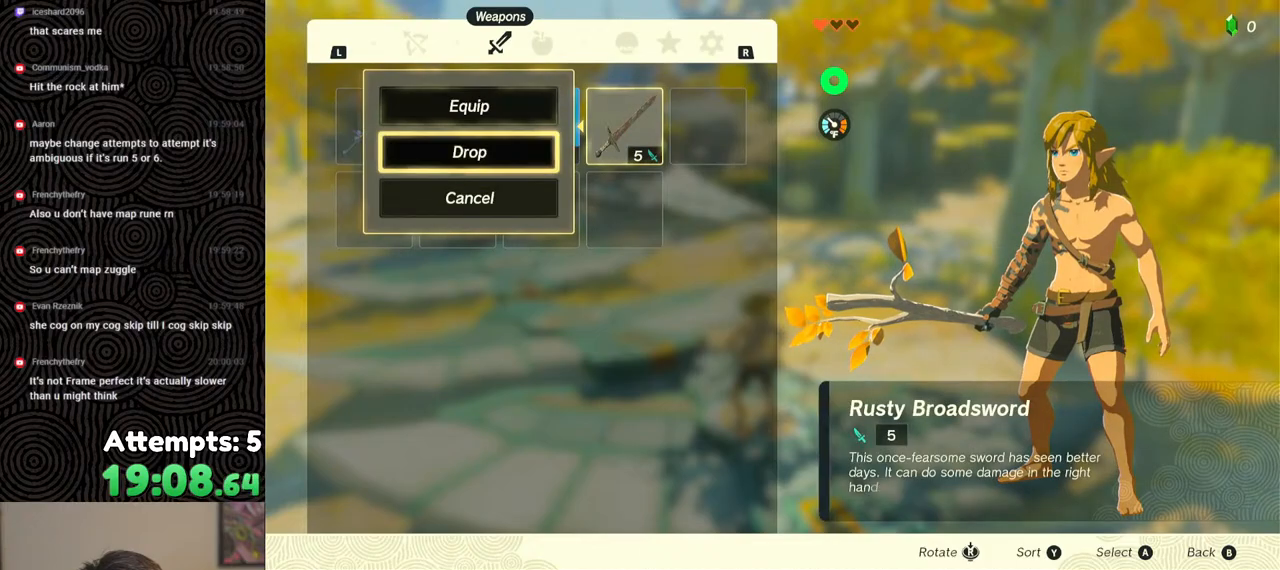
{"buttons": ["A"], "left_stick": "center", "right_stick": "center", "events": [[17, "DPAD_LEFT", "down"], [83, "DPAD_LEFT", "up"], [150, "A", "down"], [250, "A", "up"], [300, "DPAD_DOWN", "down"], [383, "DPAD_DOWN", "up"], [433, "A", "down"]]}
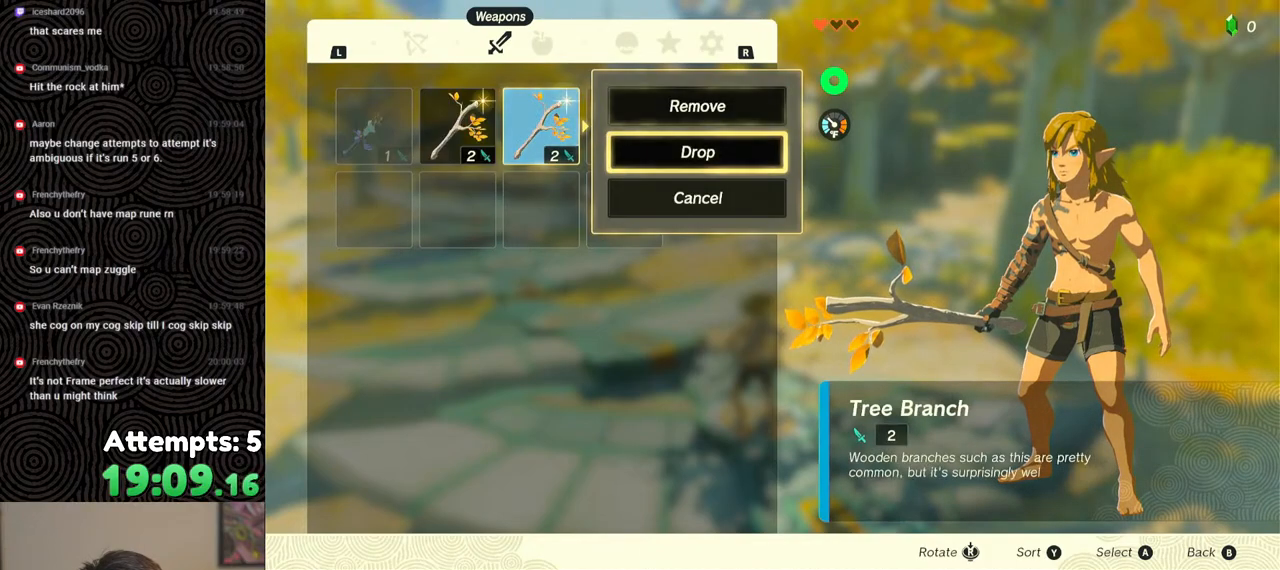
{"buttons": [], "left_stick": "center", "right_stick": "center", "events": [[17, "A", "up"], [50, "DPAD_LEFT", "down"], [133, "DPAD_LEFT", "up"], [150, "A", "down"], [233, "A", "up"], [283, "A", "down"], [383, "A", "up"]]}
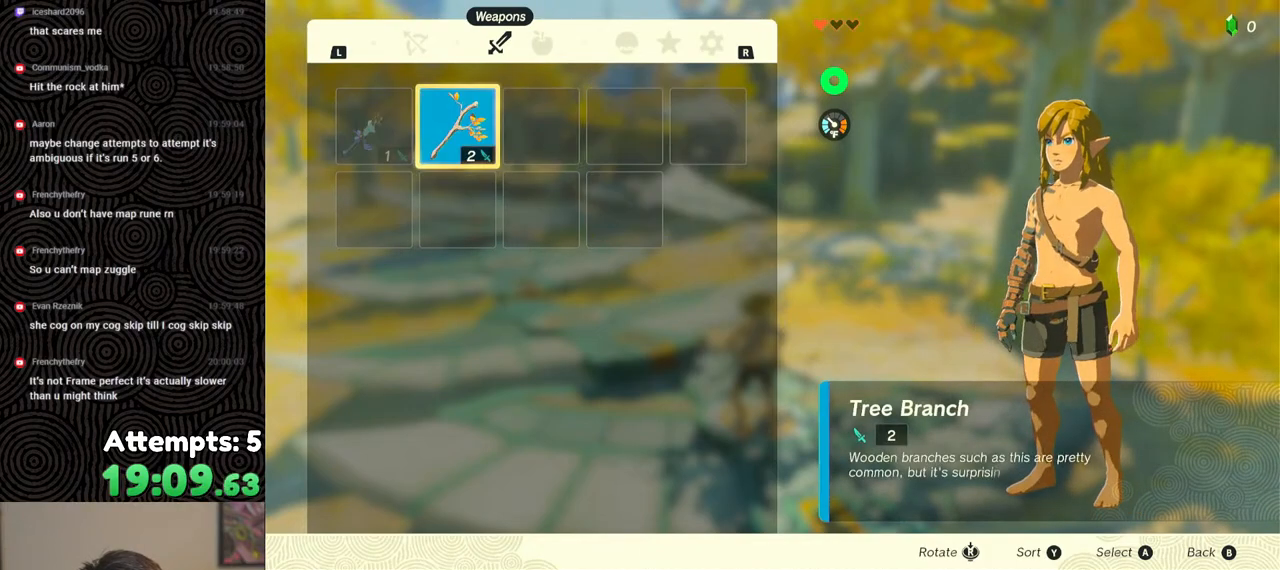
{"buttons": [], "left_stick": "center", "right_stick": "center", "events": [[350, "START", "down"], [467, "START", "up"]]}
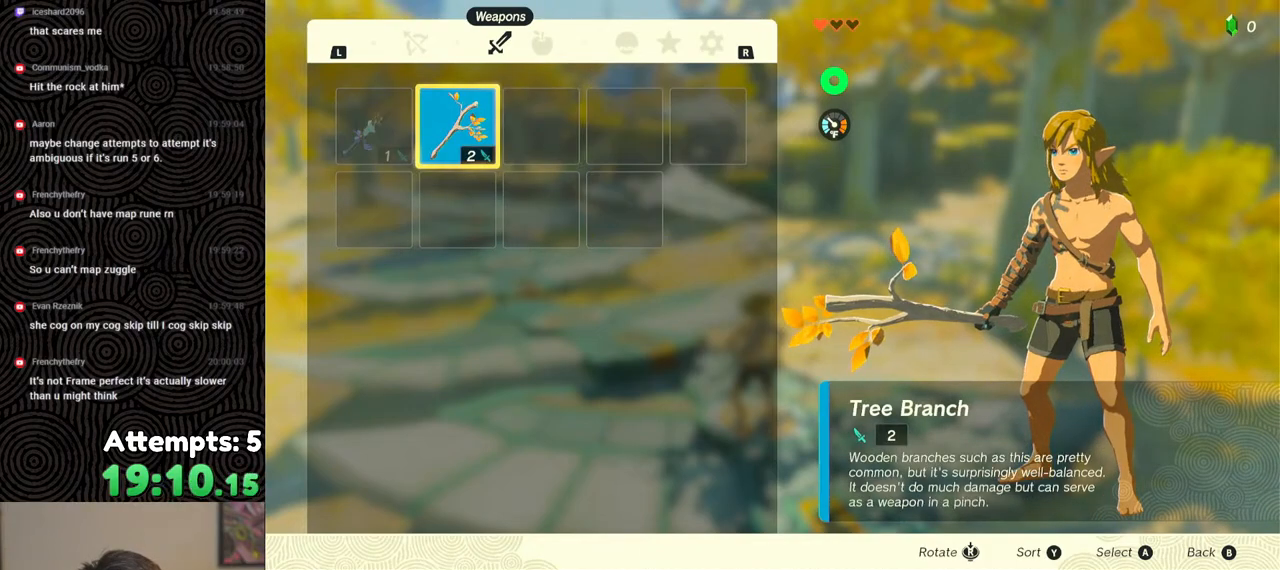
{"buttons": ["A"], "left_stick": "center", "right_stick": "center", "events": [[17, "START", "down"], [150, "START", "up"], [483, "A", "down"]]}
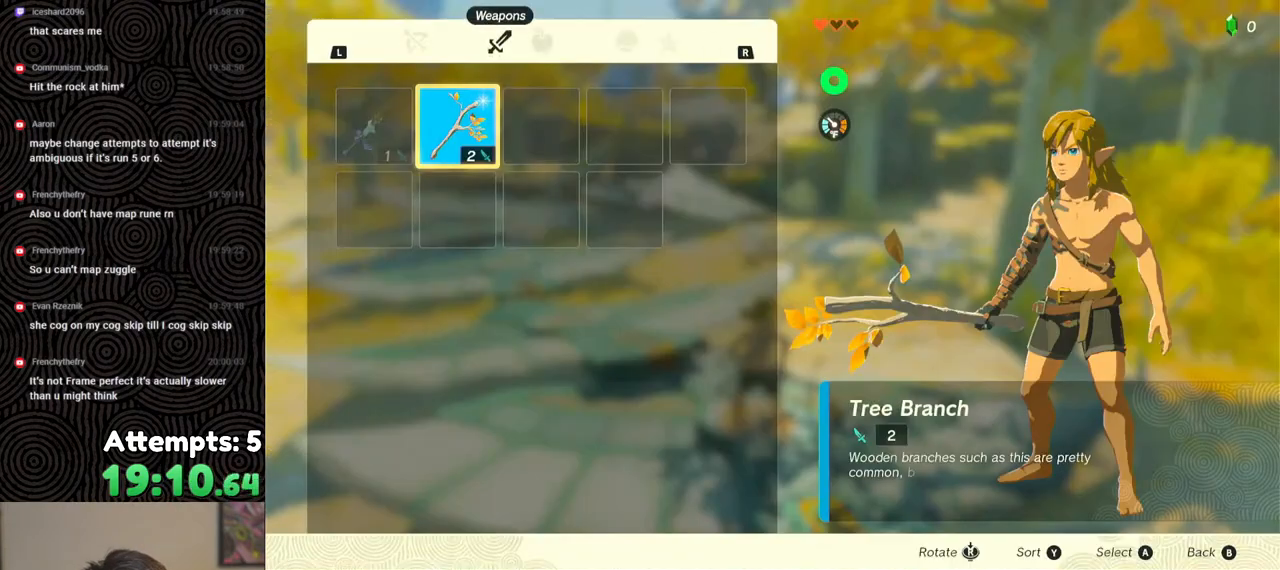
{"buttons": [], "left_stick": "center", "right_stick": "center", "events": [[83, "A", "up"], [117, "DPAD_DOWN", "down"], [183, "DPAD_DOWN", "up"], [200, "A", "down"], [300, "A", "up"], [367, "B", "down"], [483, "B", "up"]]}
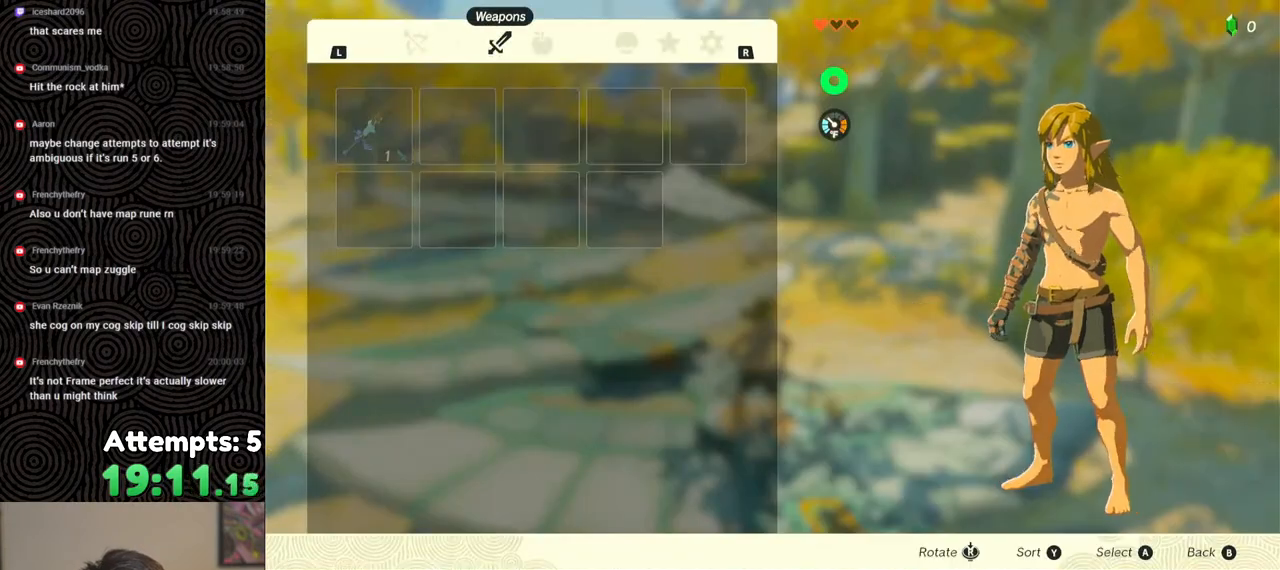
{"buttons": [], "left_stick": "center", "right_stick": "left", "events": [[150, "right_stick", "down-left"], [467, "right_stick", "left"]]}
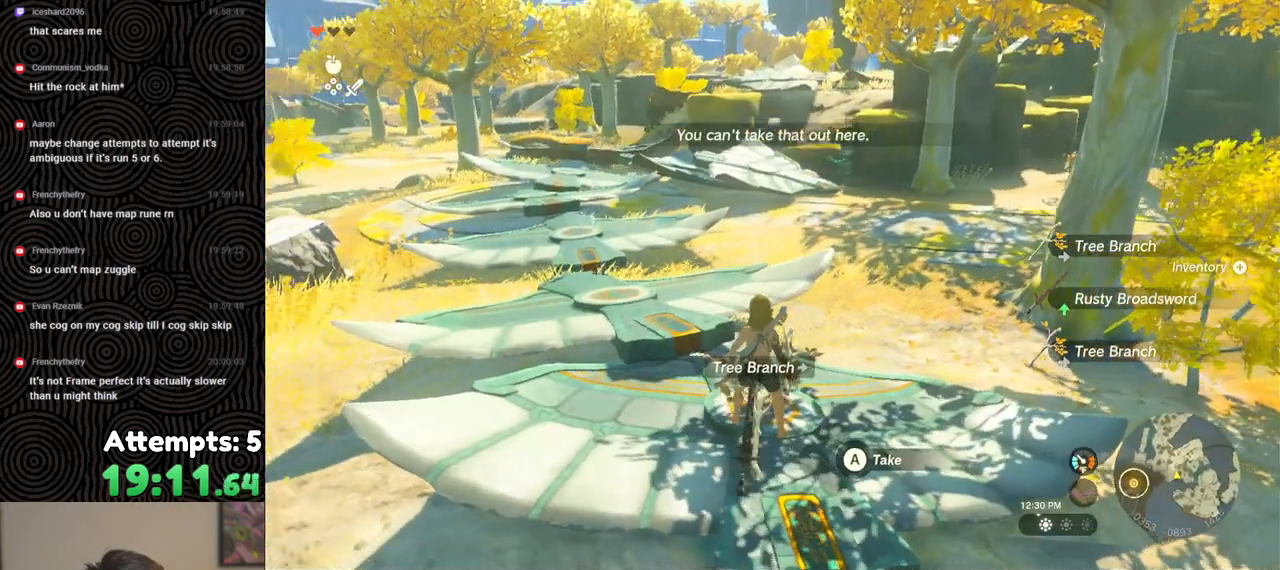
{"buttons": [], "left_stick": "center", "right_stick": "left", "events": [[383, "left_stick", "up"], [467, "left_stick", "center"]]}
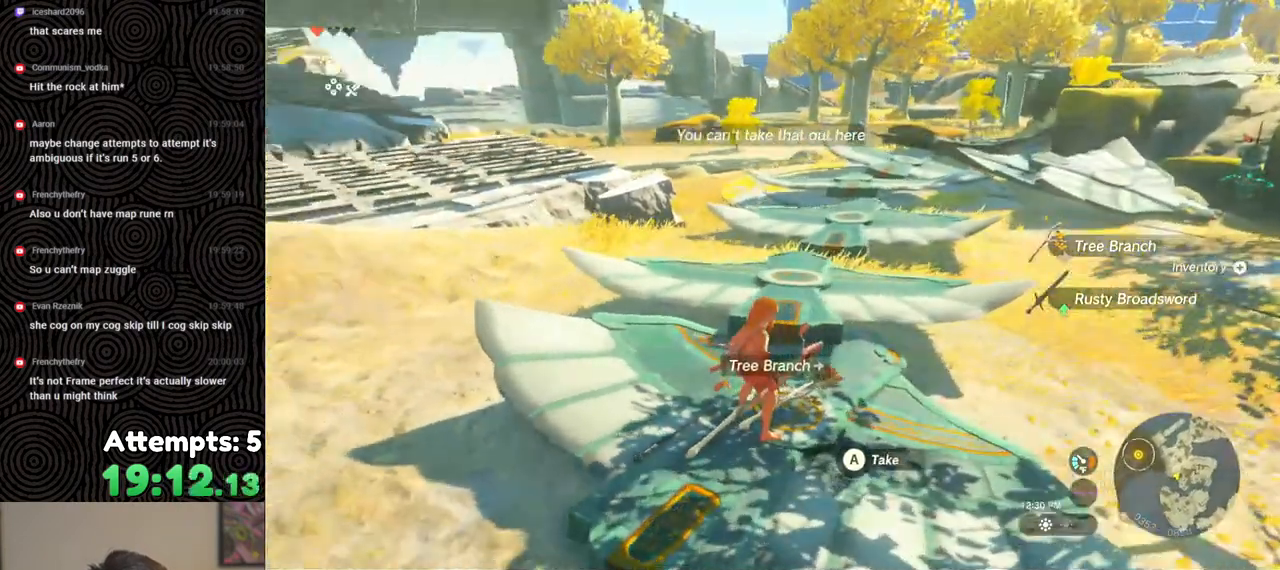
{"buttons": ["A"], "left_stick": "center", "right_stick": "center", "events": [[67, "right_stick", "center"], [167, "A", "down"], [217, "left_stick", "down-left"], [267, "A", "up"], [333, "A", "down"], [350, "left_stick", "center"], [433, "A", "up"], [500, "A", "down"]]}
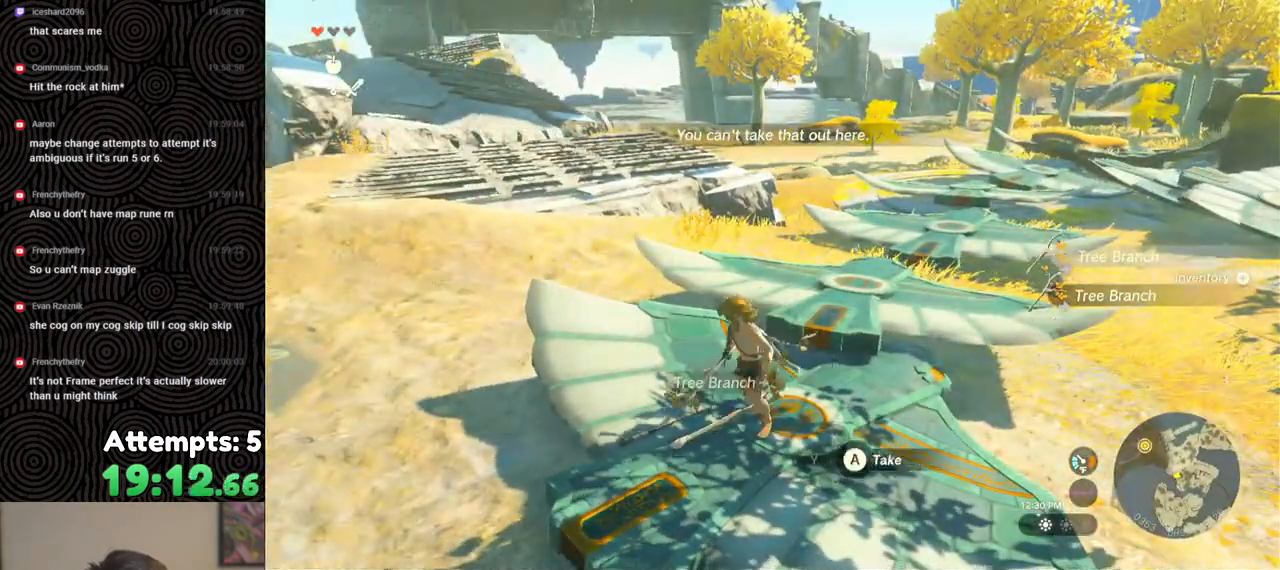
{"buttons": ["START"], "left_stick": "center", "right_stick": "center", "events": [[100, "A", "up"], [117, "A", "down"], [217, "A", "up"], [267, "left_stick", "up"], [350, "left_stick", "center"], [500, "START", "down"]]}
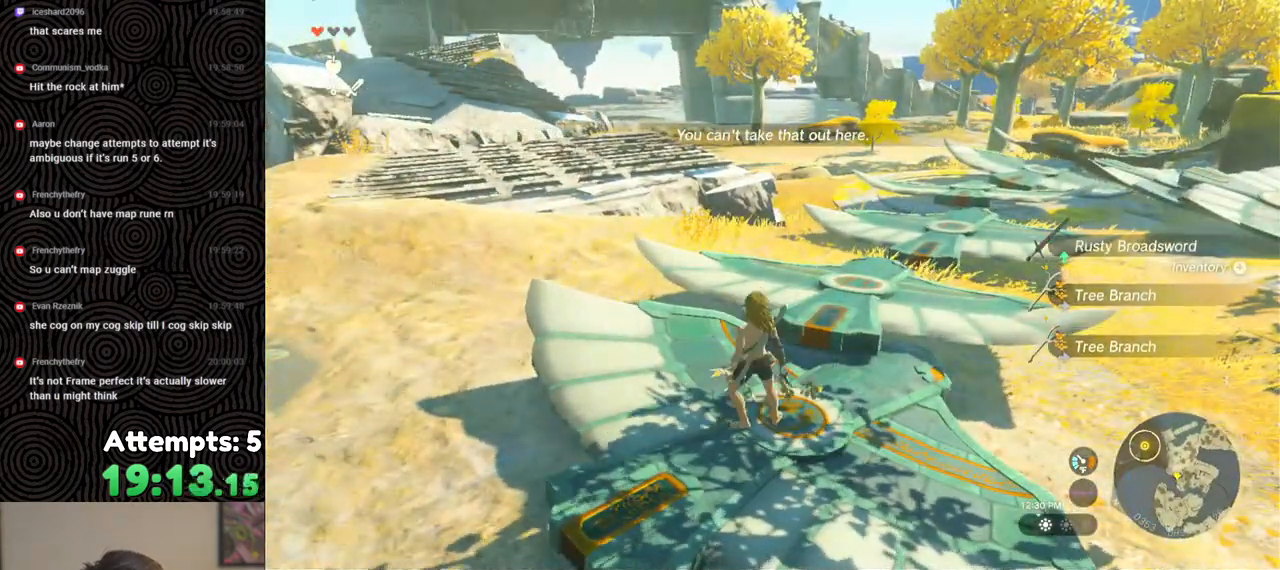
{"buttons": [], "left_stick": "center", "right_stick": "center", "events": [[150, "START", "up"]]}
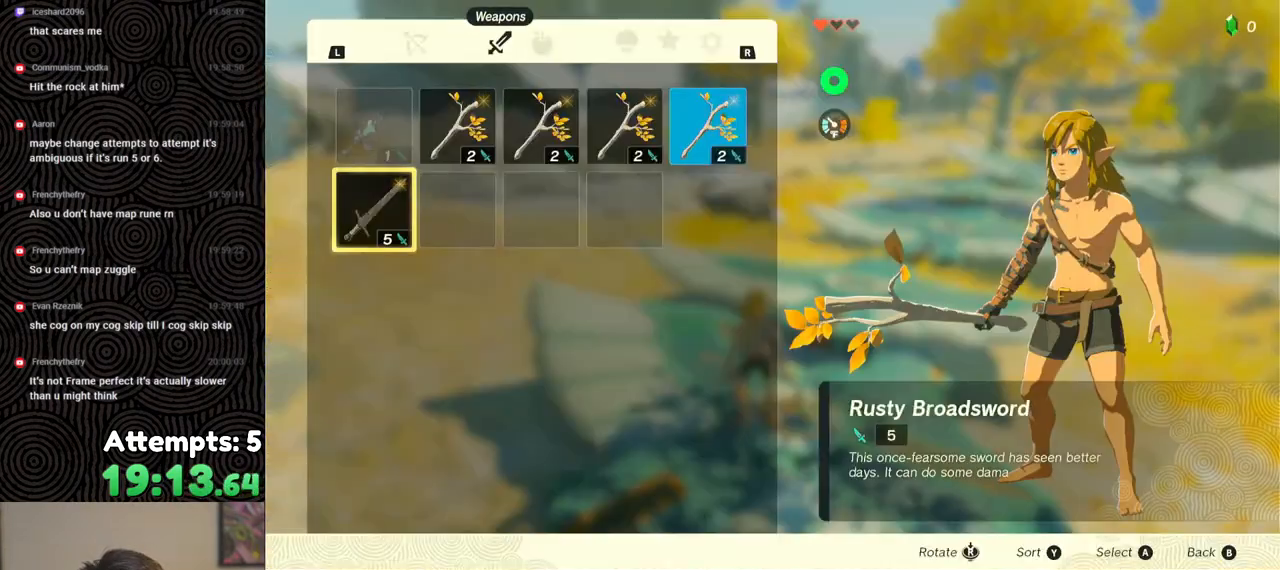
{"buttons": ["DPAD_RIGHT"], "left_stick": "center", "right_stick": "center", "events": [[333, "DPAD_RIGHT", "down"], [433, "DPAD_RIGHT", "up"], [500, "DPAD_RIGHT", "down"]]}
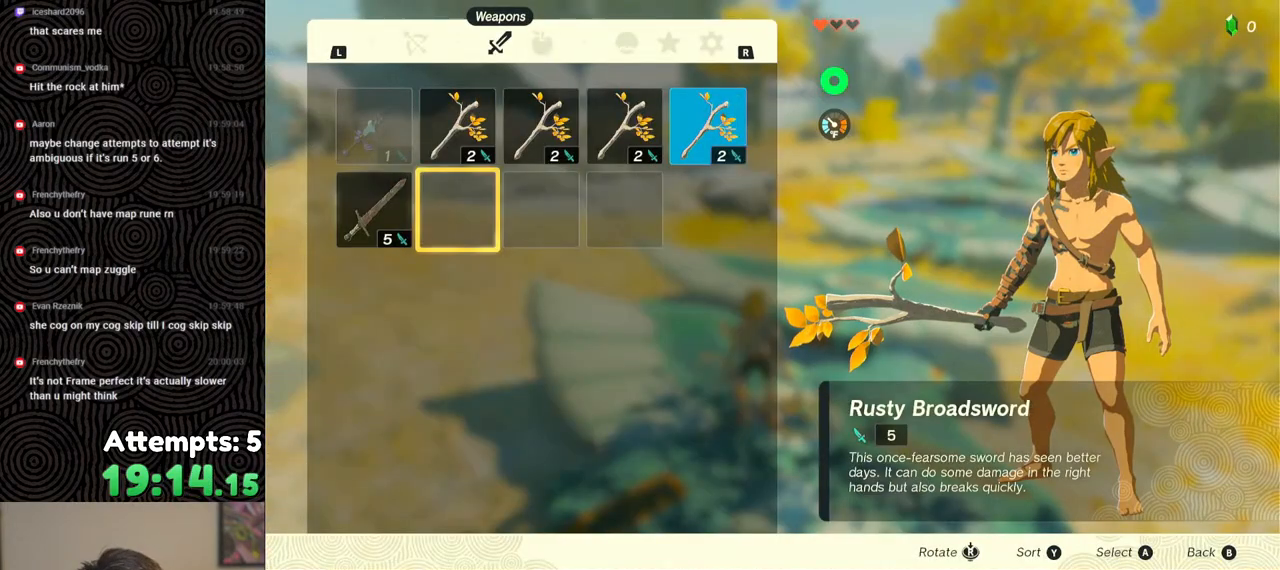
{"buttons": [], "left_stick": "center", "right_stick": "center", "events": [[117, "DPAD_RIGHT", "up"]]}
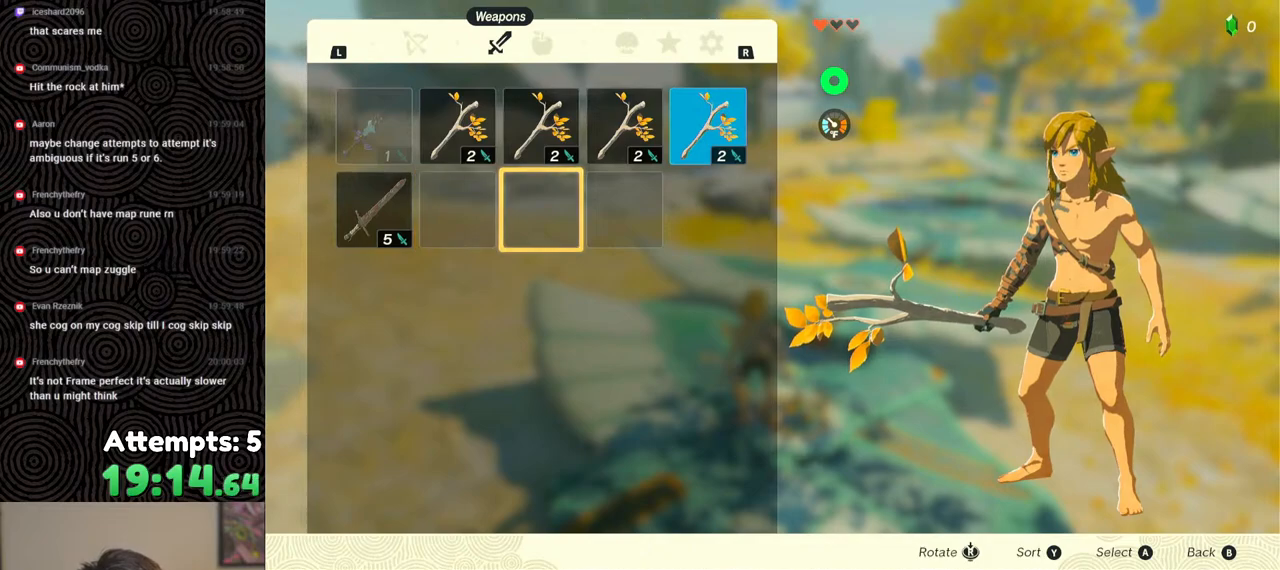
{"buttons": [], "left_stick": "center", "right_stick": "center", "events": []}
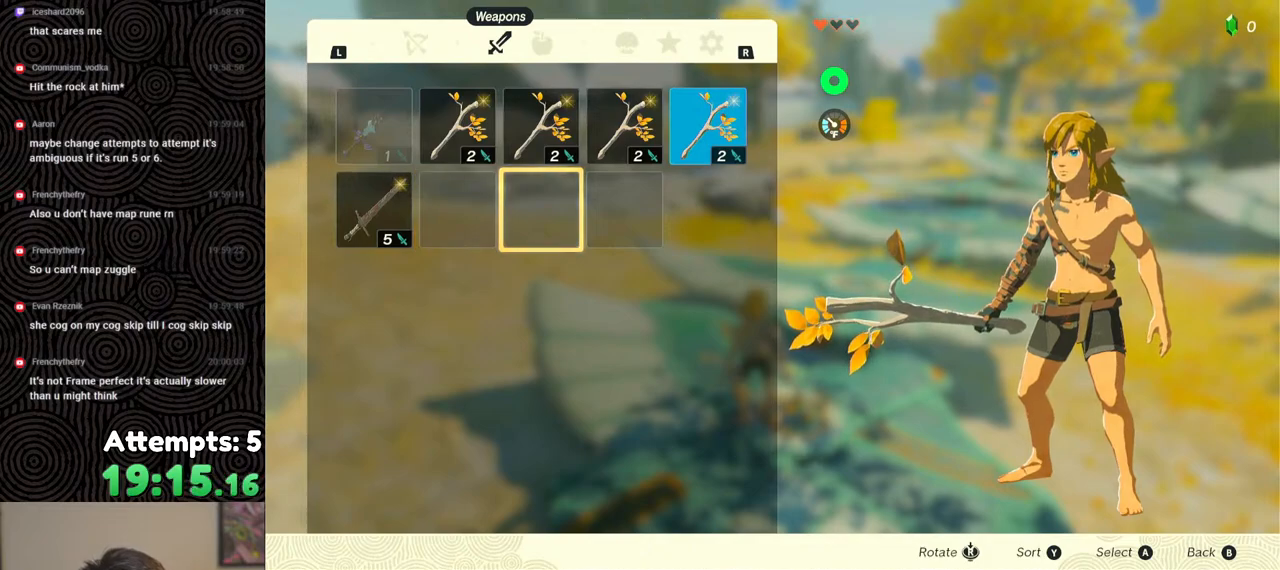
{"buttons": ["DPAD_LEFT"], "left_stick": "center", "right_stick": "center", "events": [[250, "DPAD_UP", "down"], [333, "DPAD_UP", "up"], [500, "DPAD_LEFT", "down"]]}